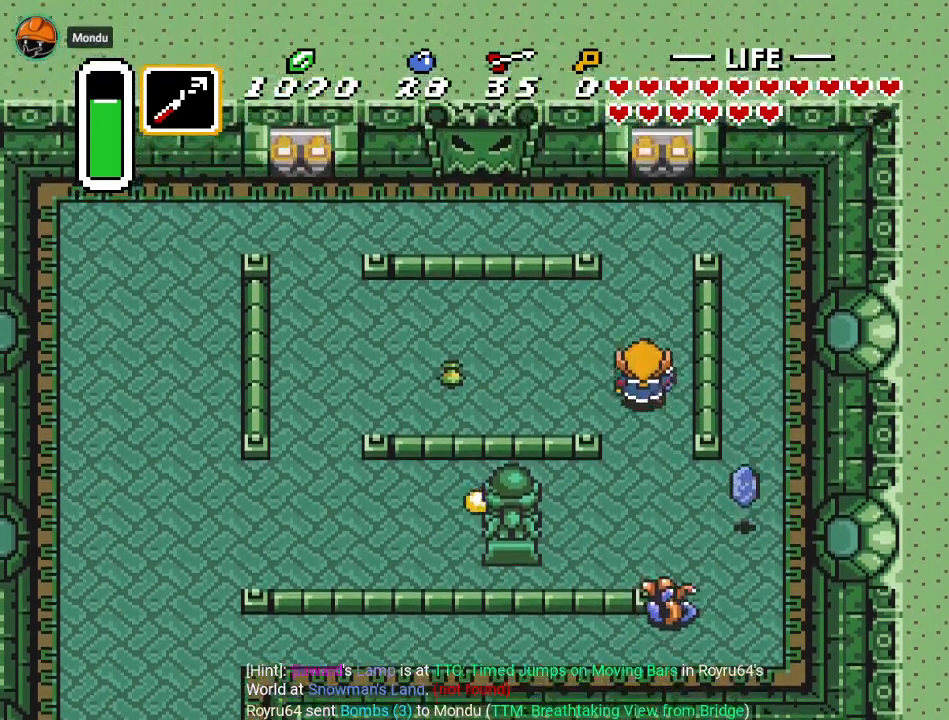
Gameplay with a controller (Nintendo layout); each line is a JSON object with the inputs held at the frame after it. "events" lists button and stick changes between this image and that frame as [ms after this image, input, new state], when the widget could be followed in between. Not read: L3 R3.
{"buttons": ["DPAD_DOWN"], "events": [[217, "DPAD_UP", "up"], [267, "DPAD_UP", "down"], [367, "DPAD_DOWN", "down"], [367, "DPAD_UP", "up"]]}
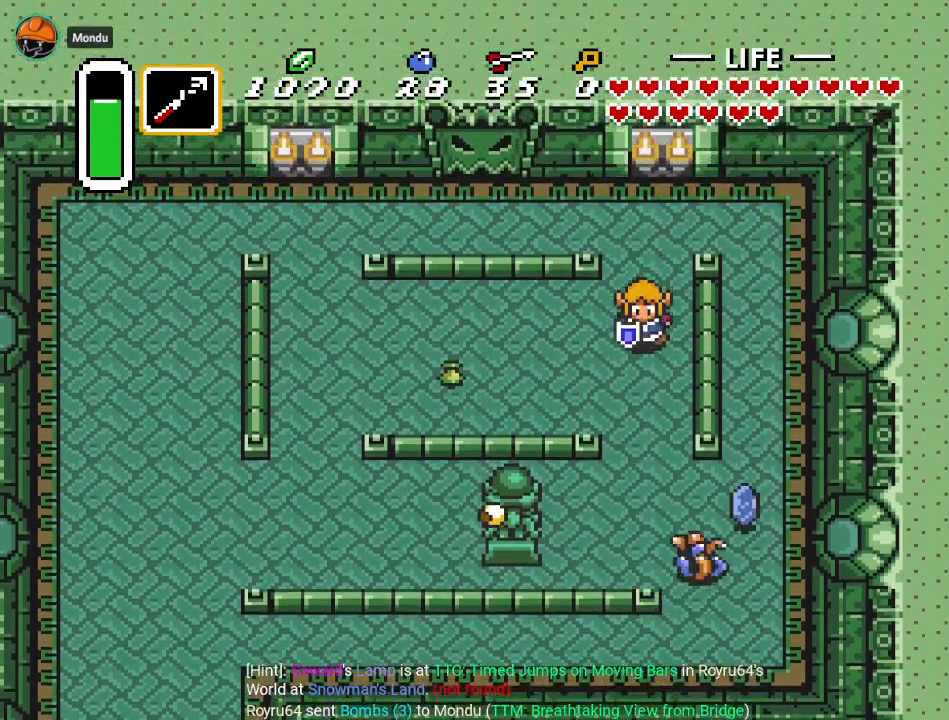
{"buttons": ["DPAD_DOWN"], "events": [[250, "DPAD_RIGHT", "down"], [467, "DPAD_RIGHT", "up"]]}
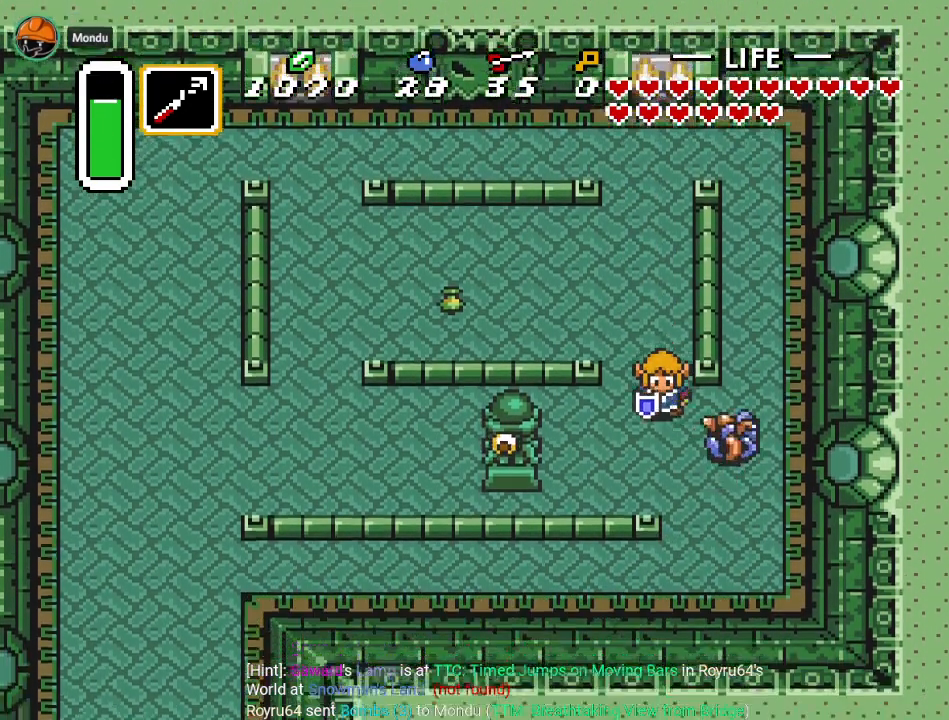
{"buttons": ["B", "DPAD_RIGHT"], "events": [[83, "DPAD_DOWN", "up"], [184, "B", "down"], [367, "B", "up"], [400, "DPAD_RIGHT", "down"], [484, "B", "down"]]}
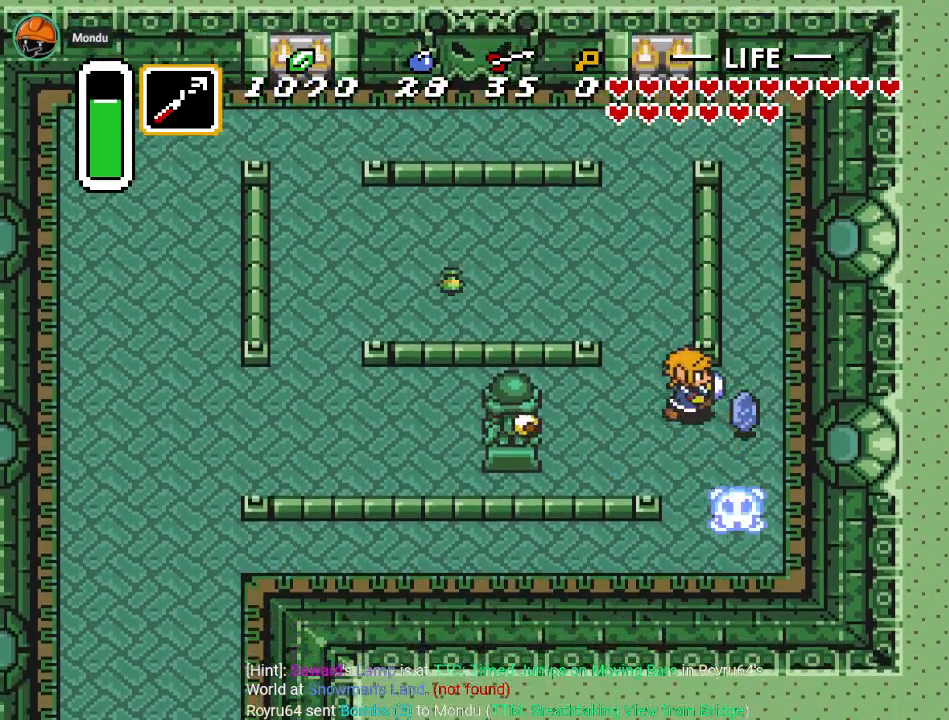
{"buttons": ["DPAD_DOWN", "DPAD_RIGHT"], "events": [[150, "B", "up"], [483, "DPAD_DOWN", "down"]]}
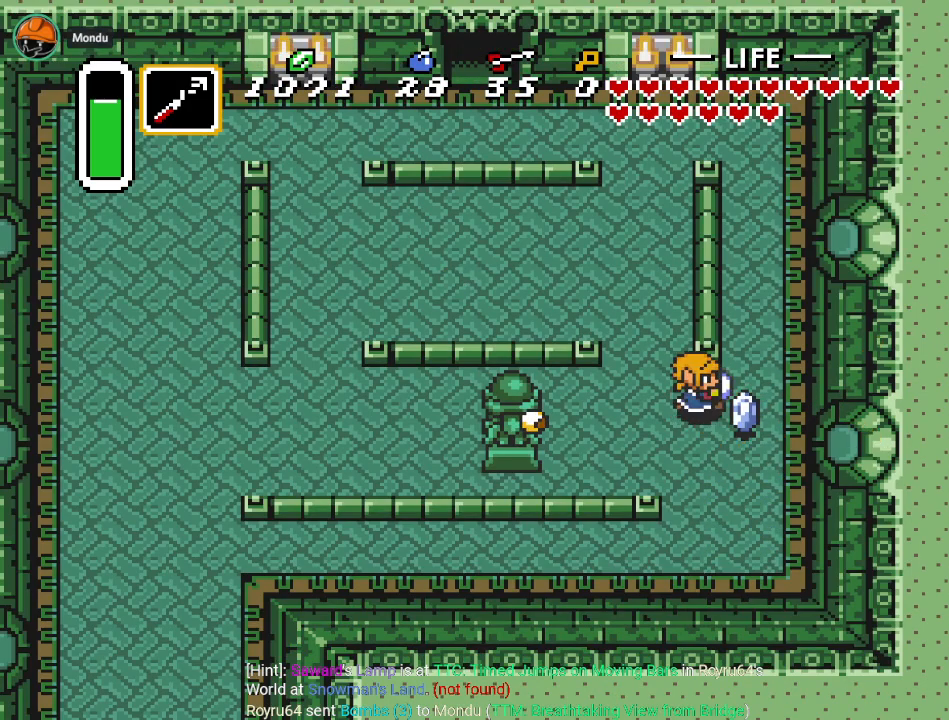
{"buttons": ["DPAD_UP"], "events": [[184, "DPAD_DOWN", "up"], [434, "DPAD_RIGHT", "up"], [451, "DPAD_UP", "down"]]}
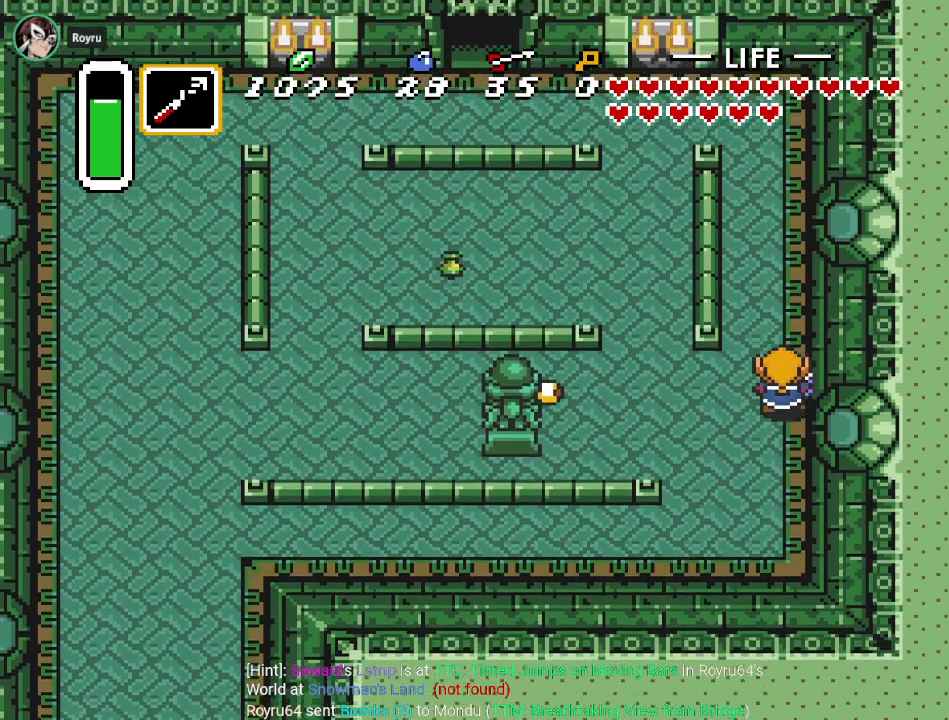
{"buttons": ["DPAD_UP"], "events": []}
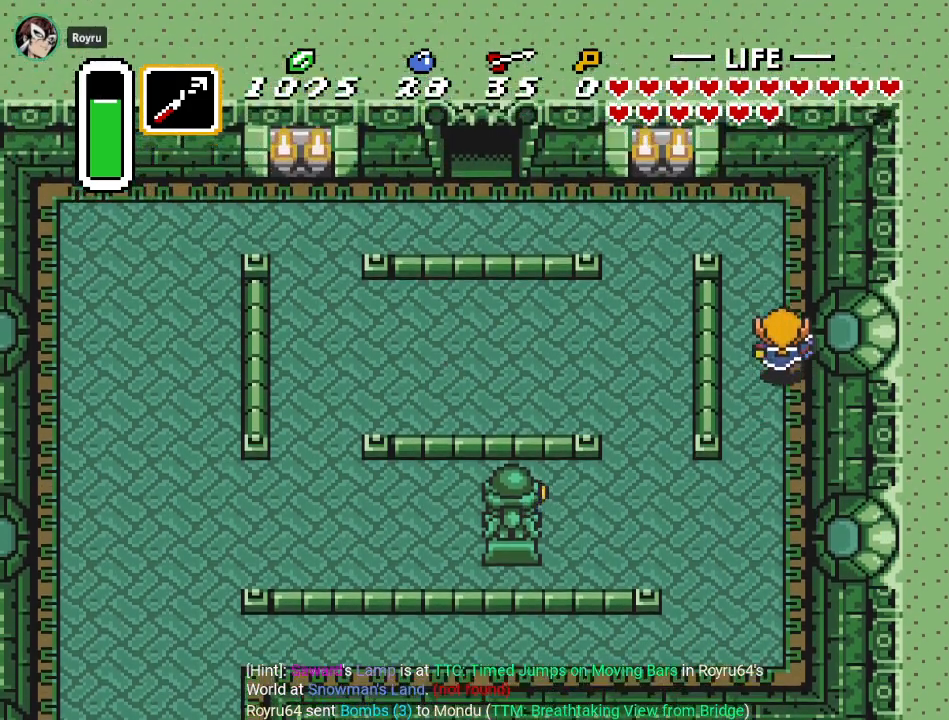
{"buttons": ["DPAD_UP", "DPAD_LEFT"], "events": [[200, "DPAD_LEFT", "down"]]}
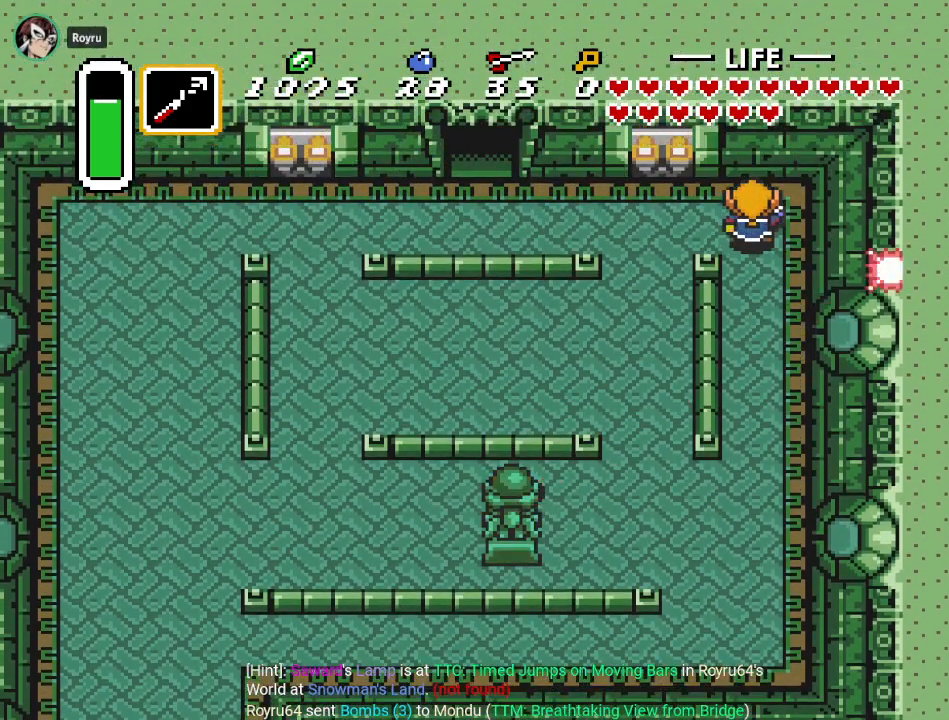
{"buttons": ["DPAD_LEFT"], "events": [[183, "DPAD_UP", "up"]]}
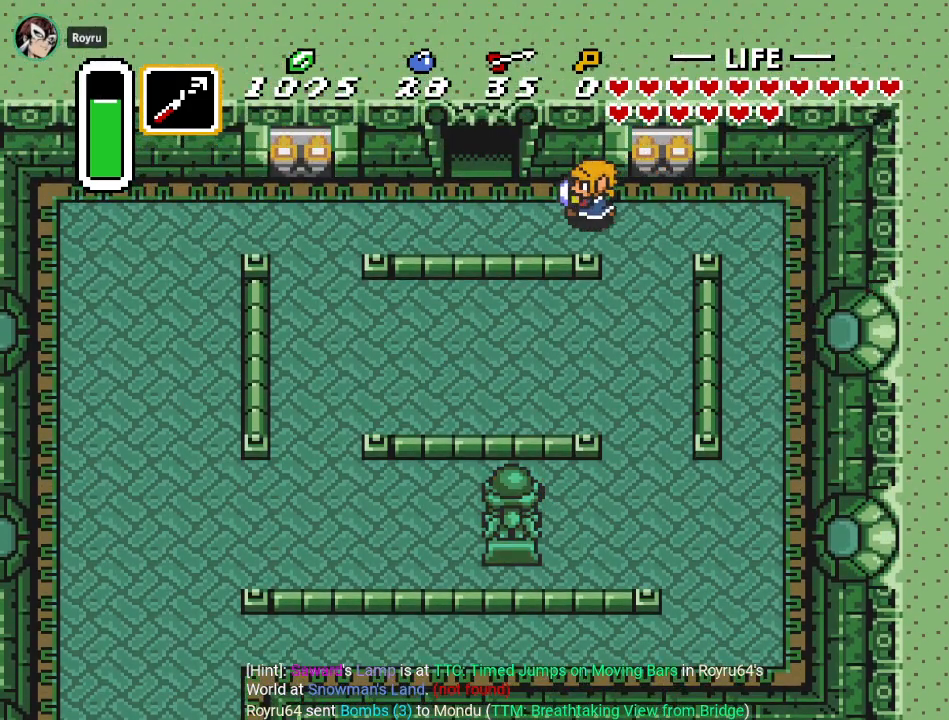
{"buttons": ["DPAD_UP", "DPAD_LEFT"], "events": [[300, "DPAD_UP", "down"]]}
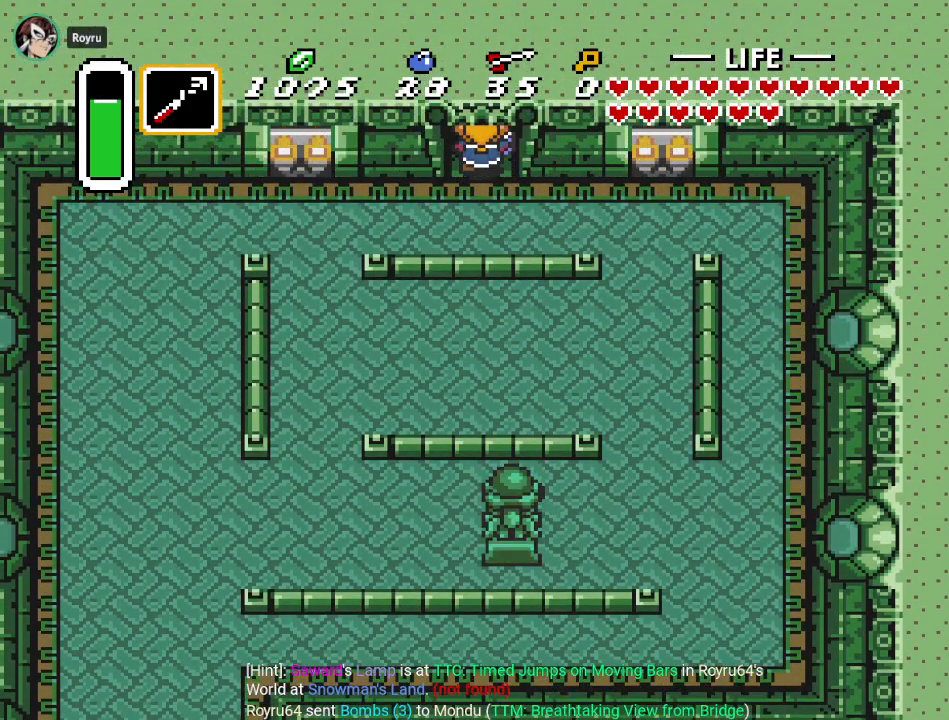
{"buttons": ["DPAD_UP"], "events": [[150, "DPAD_LEFT", "up"]]}
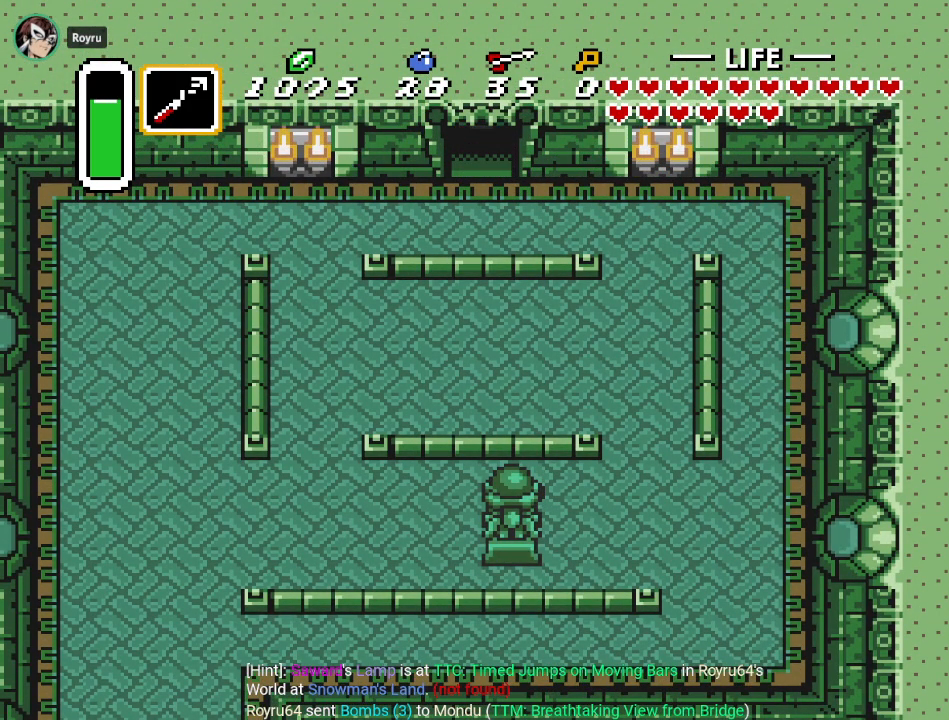
{"buttons": ["DPAD_UP"], "events": []}
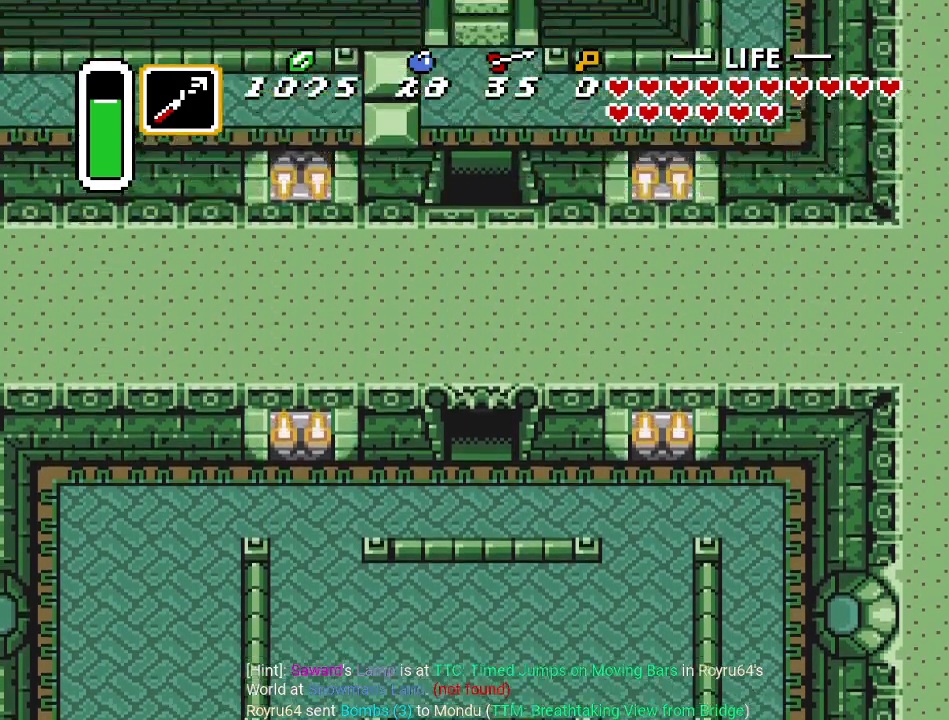
{"buttons": [], "events": [[17, "DPAD_UP", "up"]]}
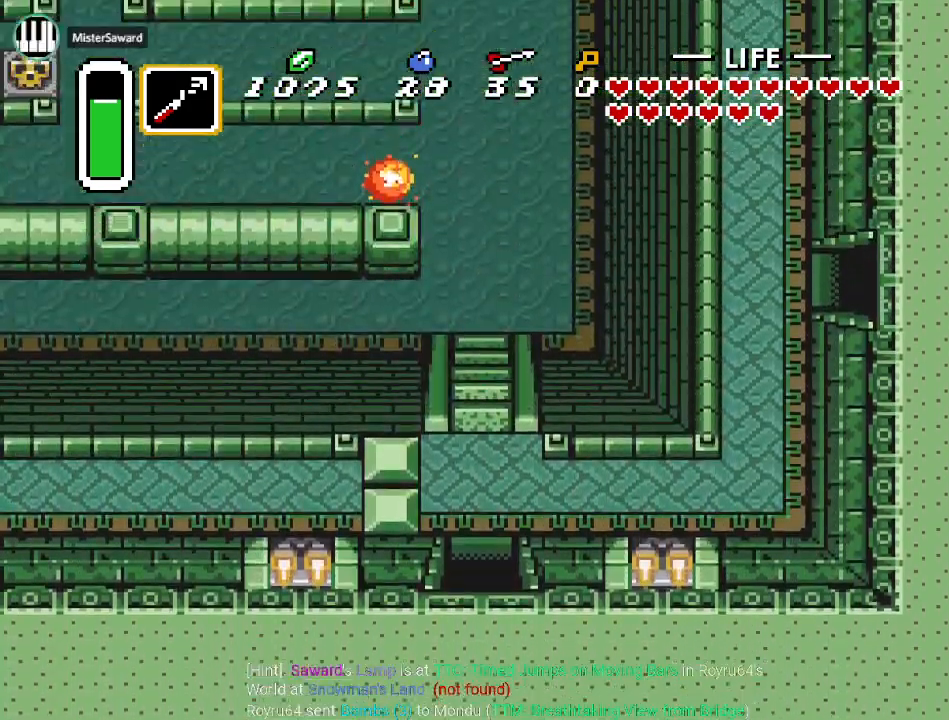
{"buttons": ["DPAD_UP"], "events": [[434, "DPAD_UP", "down"]]}
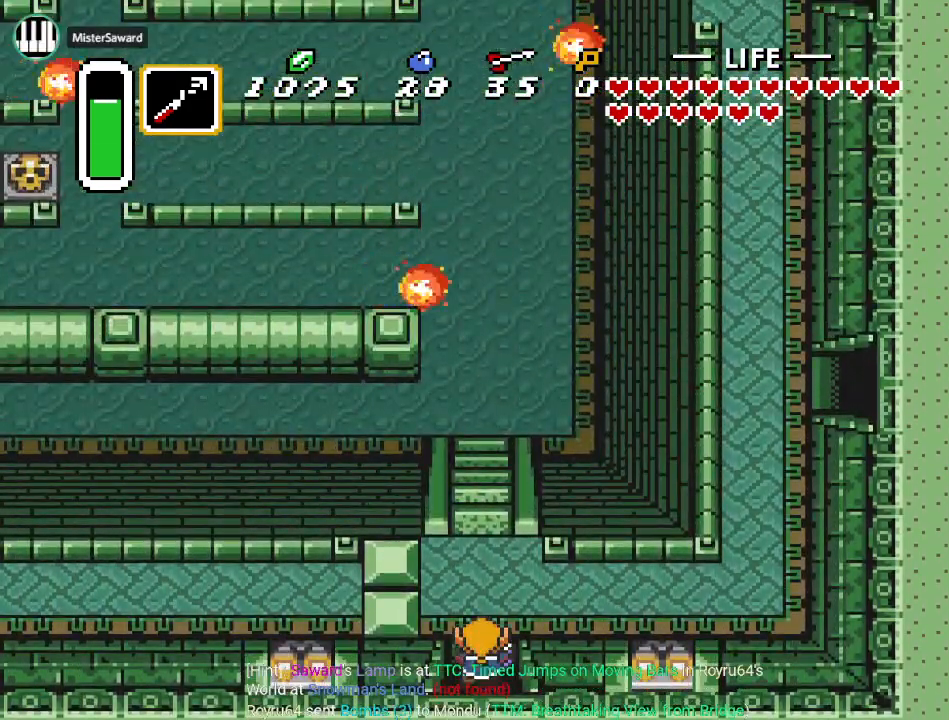
{"buttons": ["DPAD_RIGHT"], "events": [[183, "DPAD_RIGHT", "down"], [250, "DPAD_UP", "up"]]}
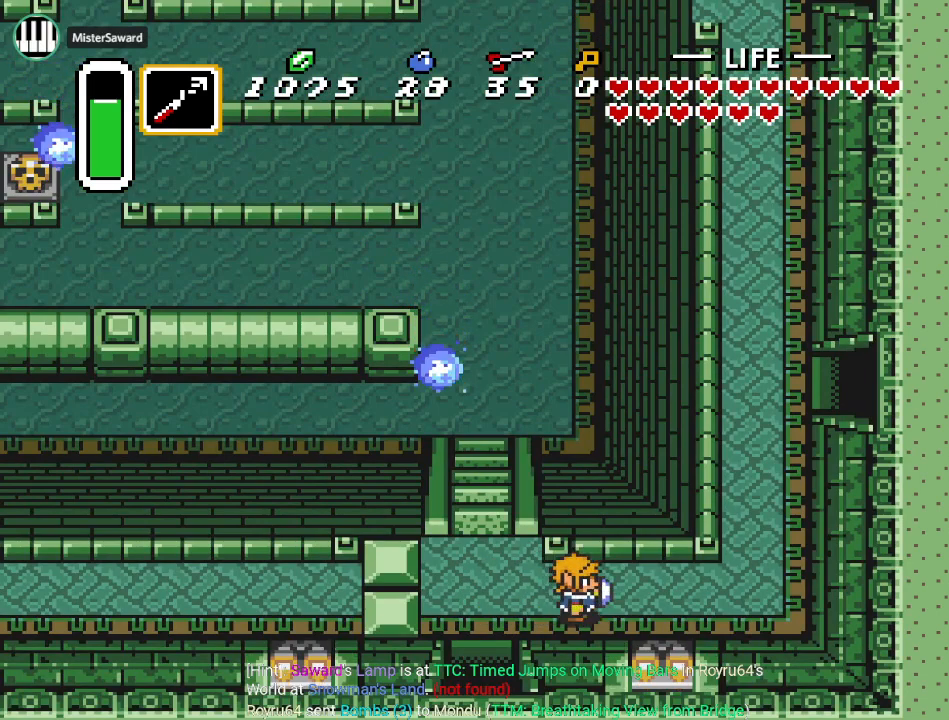
{"buttons": ["DPAD_UP"], "events": [[351, "DPAD_RIGHT", "up"], [367, "DPAD_UP", "down"]]}
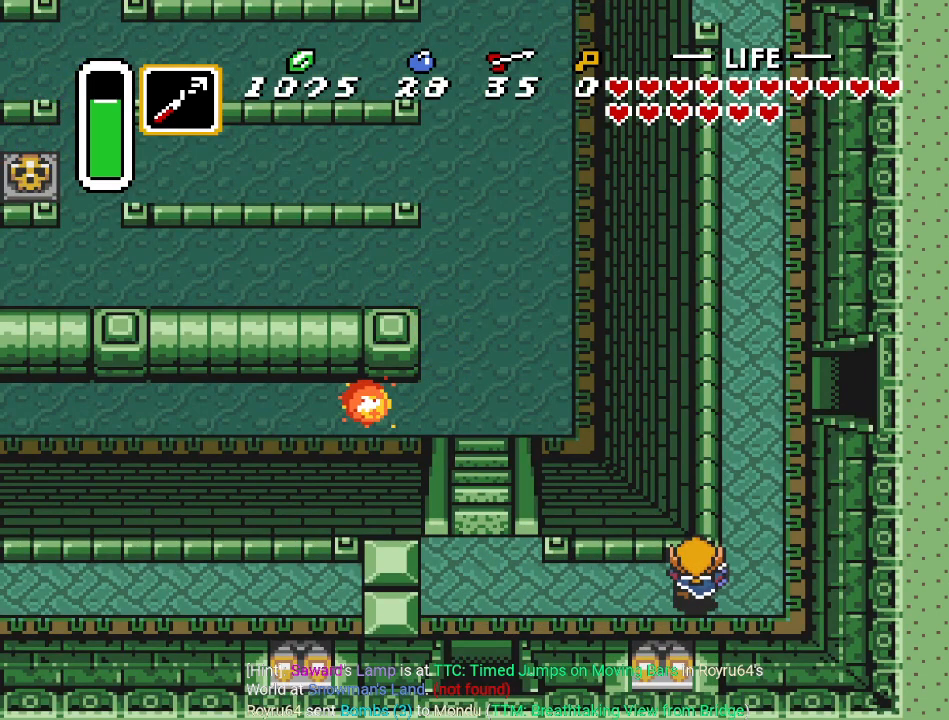
{"buttons": ["DPAD_UP"], "events": [[217, "DPAD_RIGHT", "down"], [217, "DPAD_UP", "up"], [350, "DPAD_UP", "down"], [367, "DPAD_RIGHT", "up"]]}
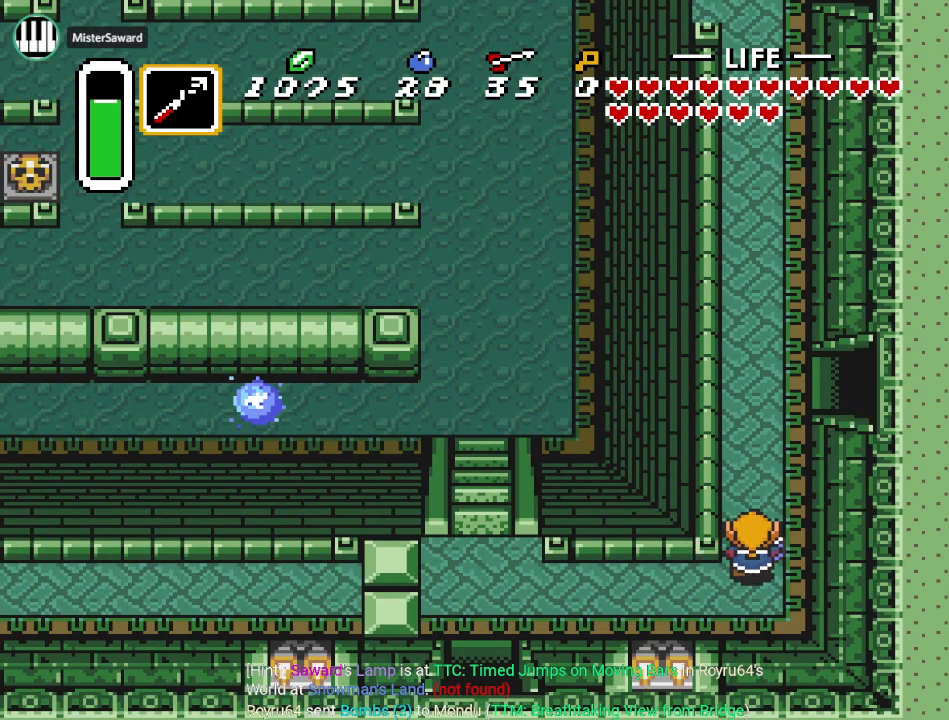
{"buttons": [], "events": [[167, "DPAD_LEFT", "down"], [284, "DPAD_LEFT", "up"], [351, "DPAD_UP", "up"]]}
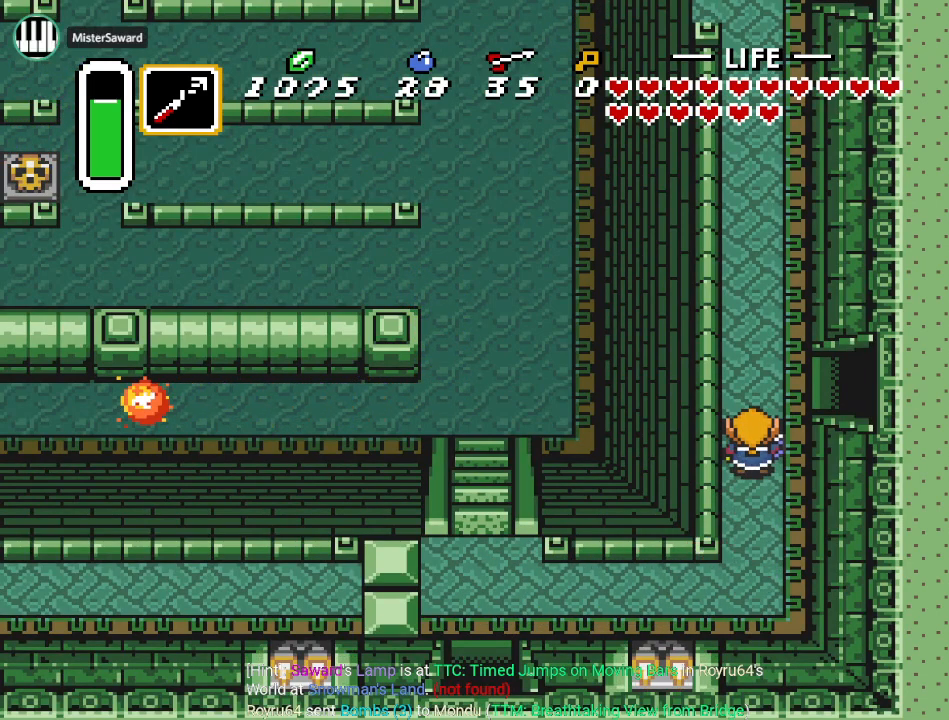
{"buttons": ["DPAD_DOWN", "DPAD_LEFT"], "events": [[33, "DPAD_DOWN", "down"], [500, "DPAD_LEFT", "down"]]}
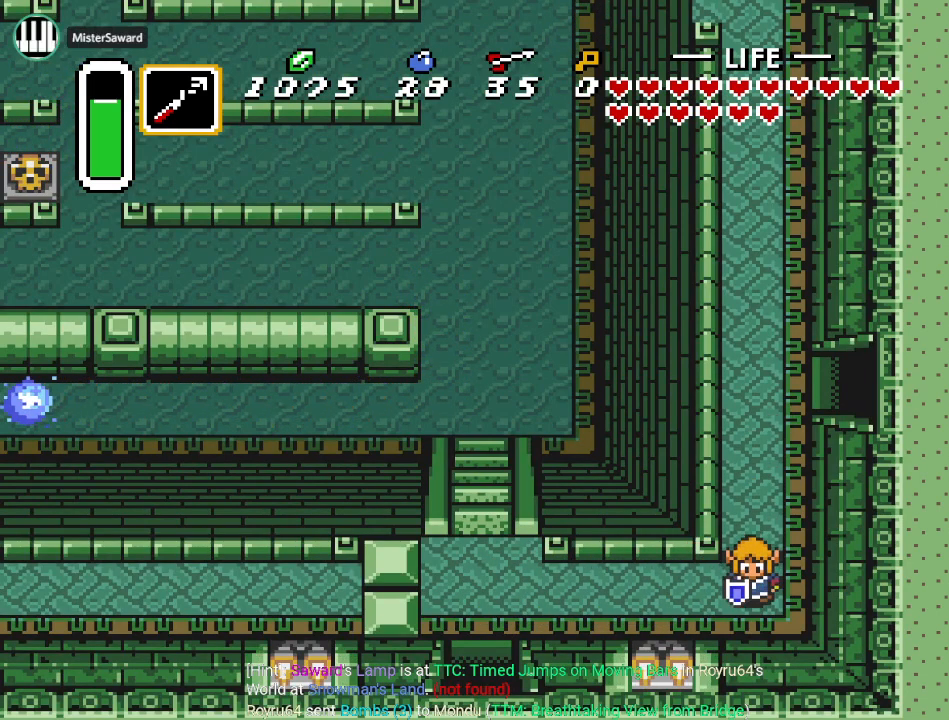
{"buttons": ["DPAD_LEFT"], "events": [[34, "DPAD_DOWN", "up"]]}
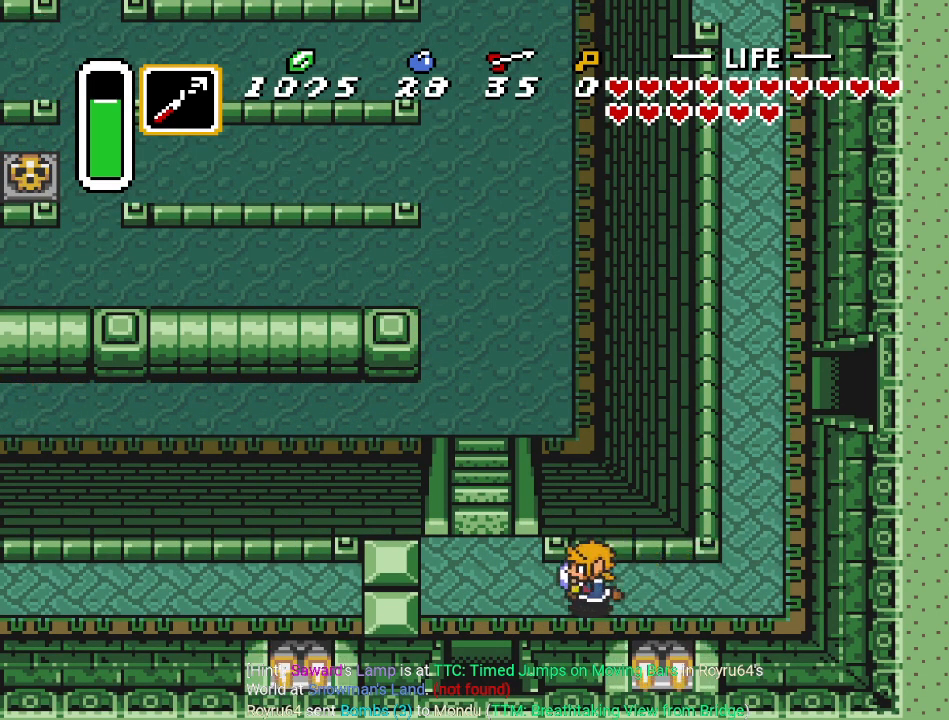
{"buttons": ["DPAD_UP"], "events": [[317, "DPAD_UP", "down"], [367, "DPAD_LEFT", "up"]]}
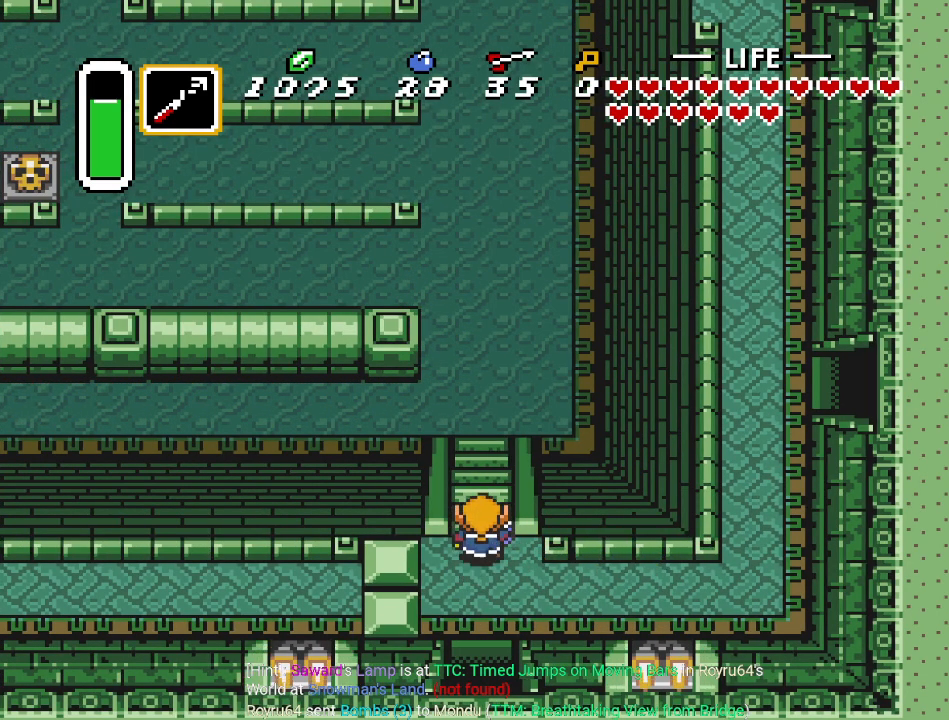
{"buttons": [], "events": [[434, "DPAD_UP", "up"]]}
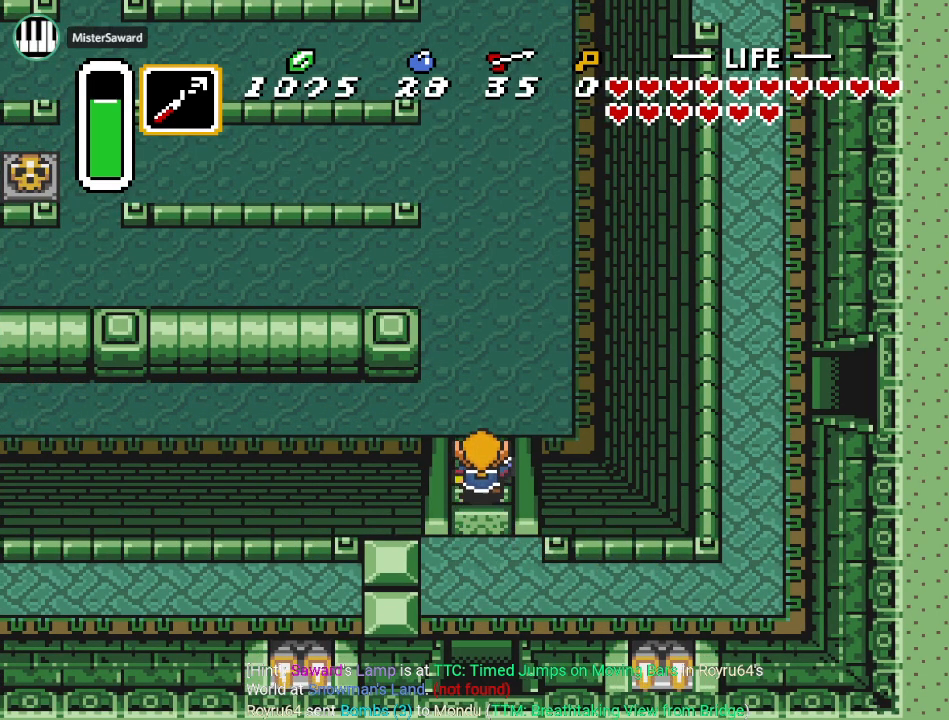
{"buttons": ["DPAD_UP", "DPAD_RIGHT"], "events": [[250, "DPAD_UP", "down"], [450, "DPAD_RIGHT", "down"]]}
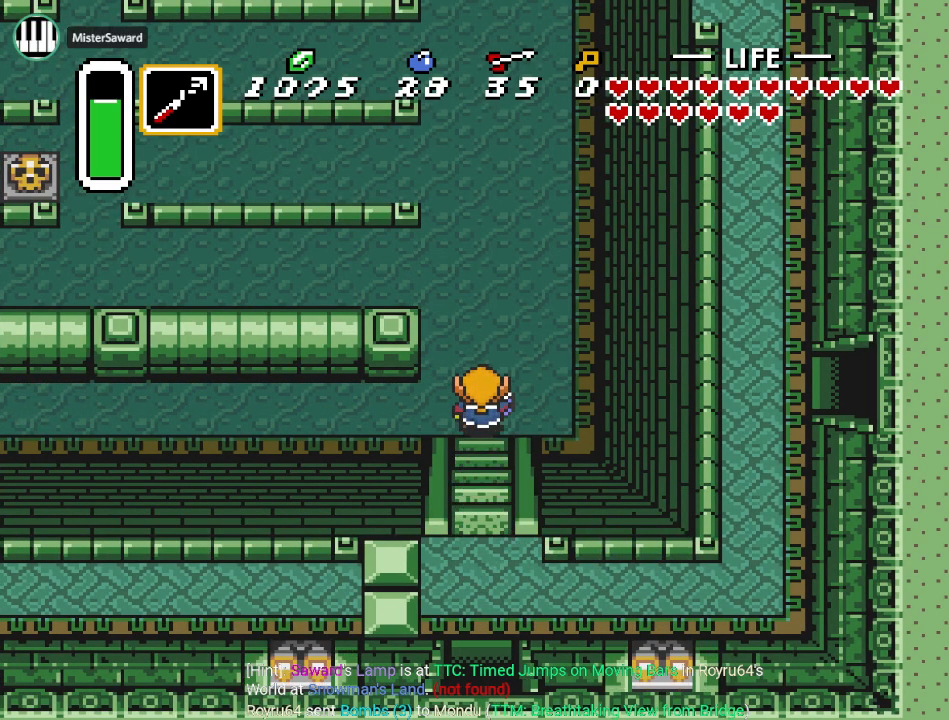
{"buttons": ["DPAD_UP"], "events": [[217, "DPAD_RIGHT", "up"]]}
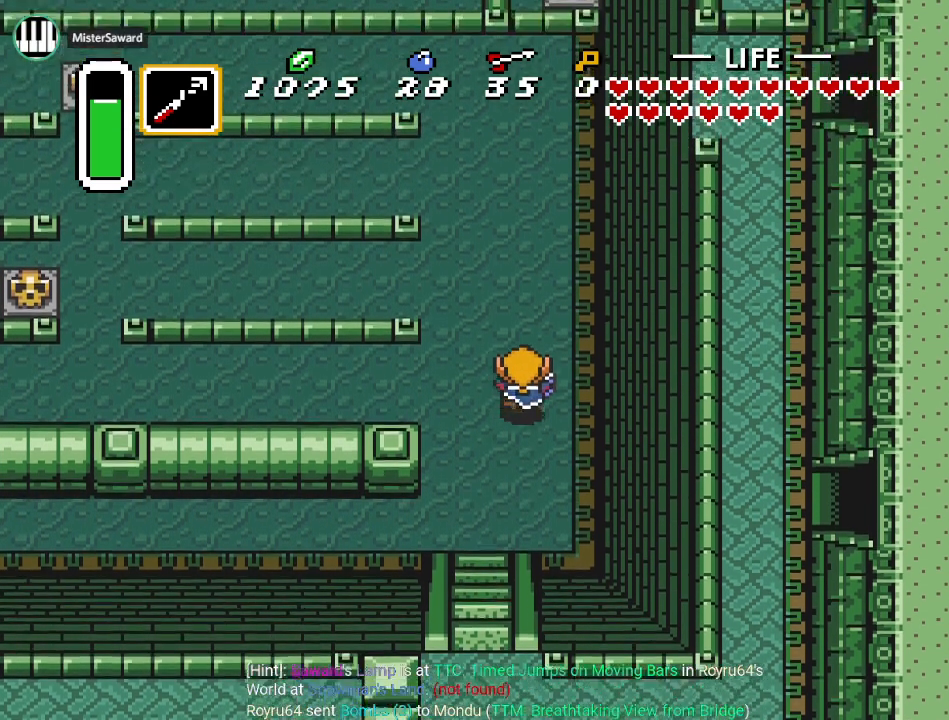
{"buttons": ["DPAD_UP"], "events": []}
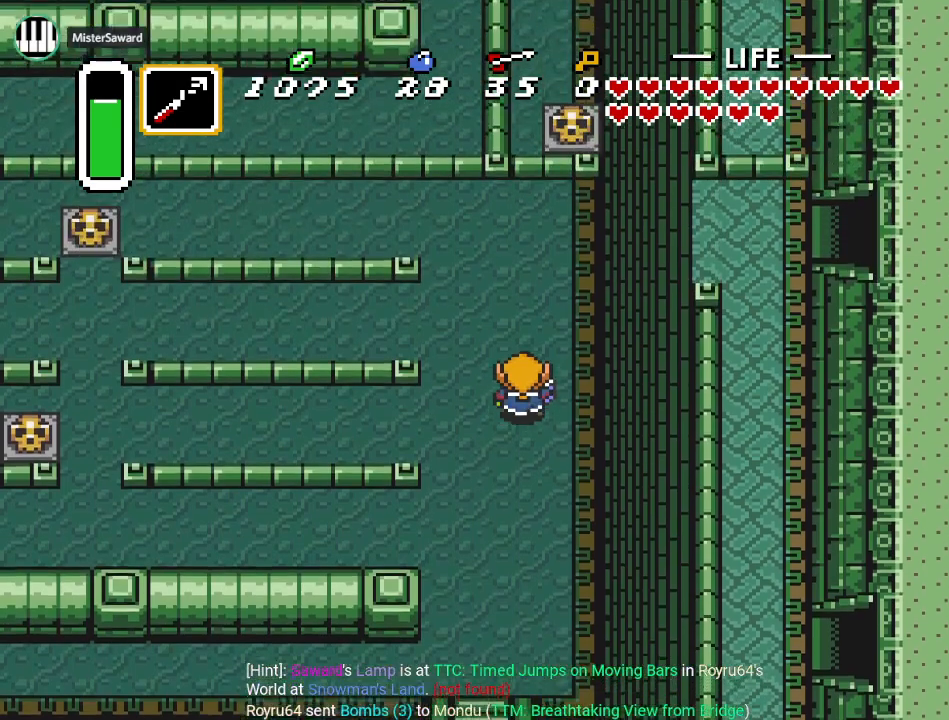
{"buttons": ["DPAD_UP"], "events": [[167, "DPAD_LEFT", "down"], [284, "DPAD_LEFT", "up"]]}
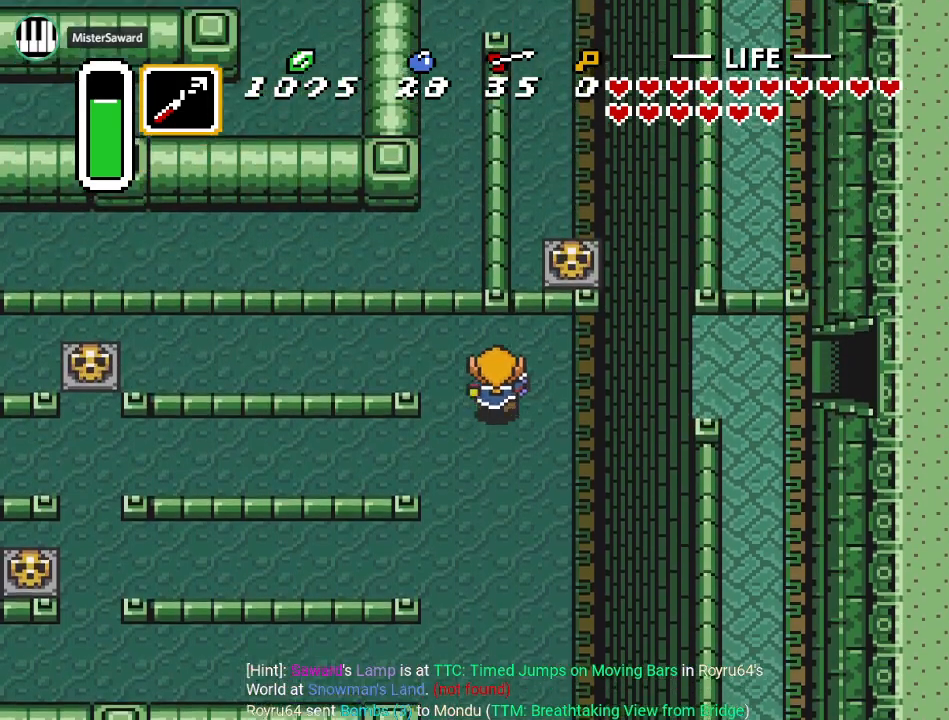
{"buttons": ["A", "DPAD_LEFT"], "events": [[33, "DPAD_LEFT", "down"], [117, "DPAD_UP", "up"], [217, "A", "down"]]}
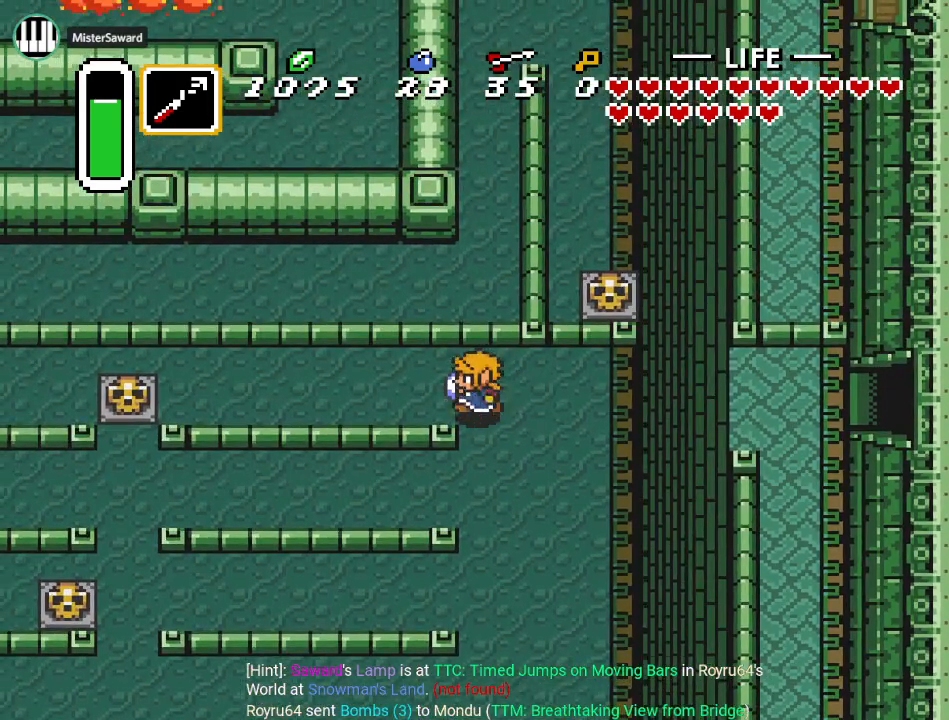
{"buttons": ["DPAD_LEFT"], "events": [[251, "A", "up"], [334, "DPAD_UP", "down"], [468, "DPAD_UP", "up"]]}
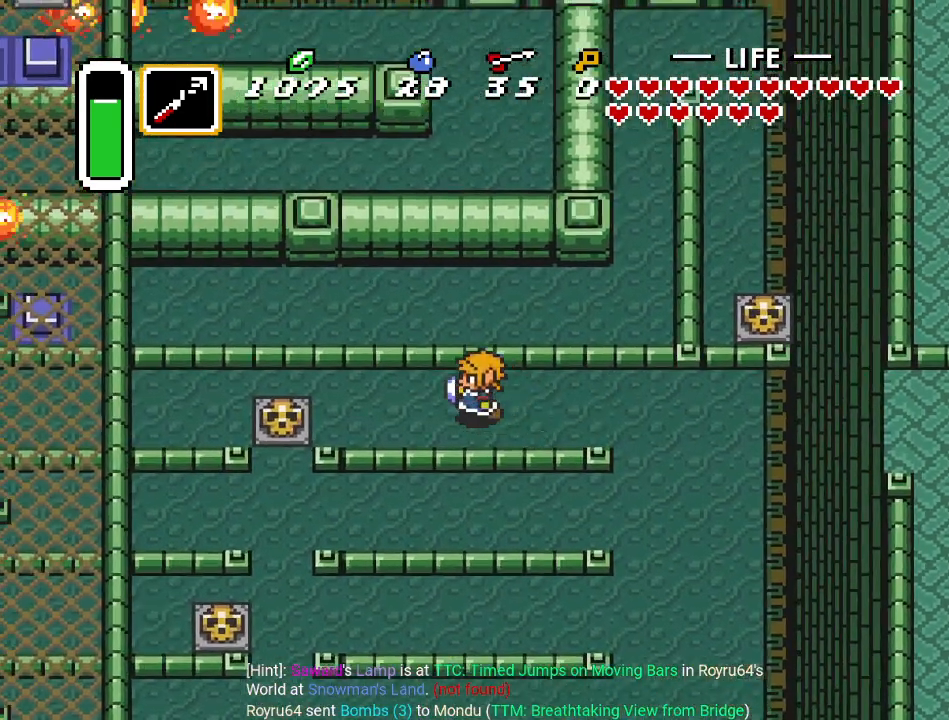
{"buttons": ["DPAD_LEFT"], "events": [[33, "DPAD_DOWN", "down"], [217, "DPAD_DOWN", "up"]]}
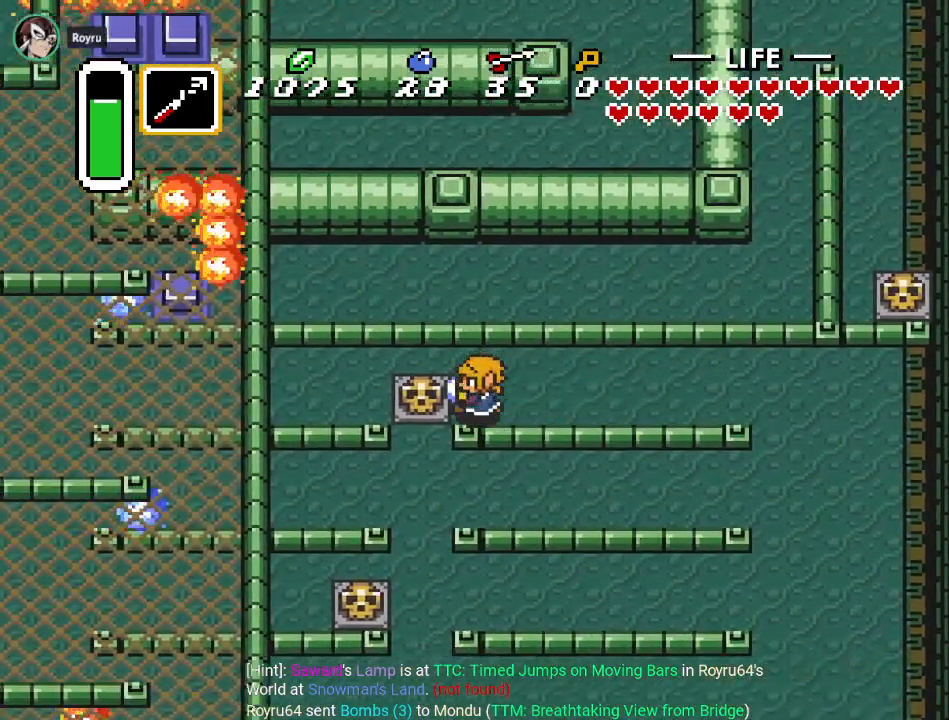
{"buttons": ["A", "DPAD_LEFT"], "events": [[17, "A", "down"], [217, "A", "up"], [434, "A", "down"]]}